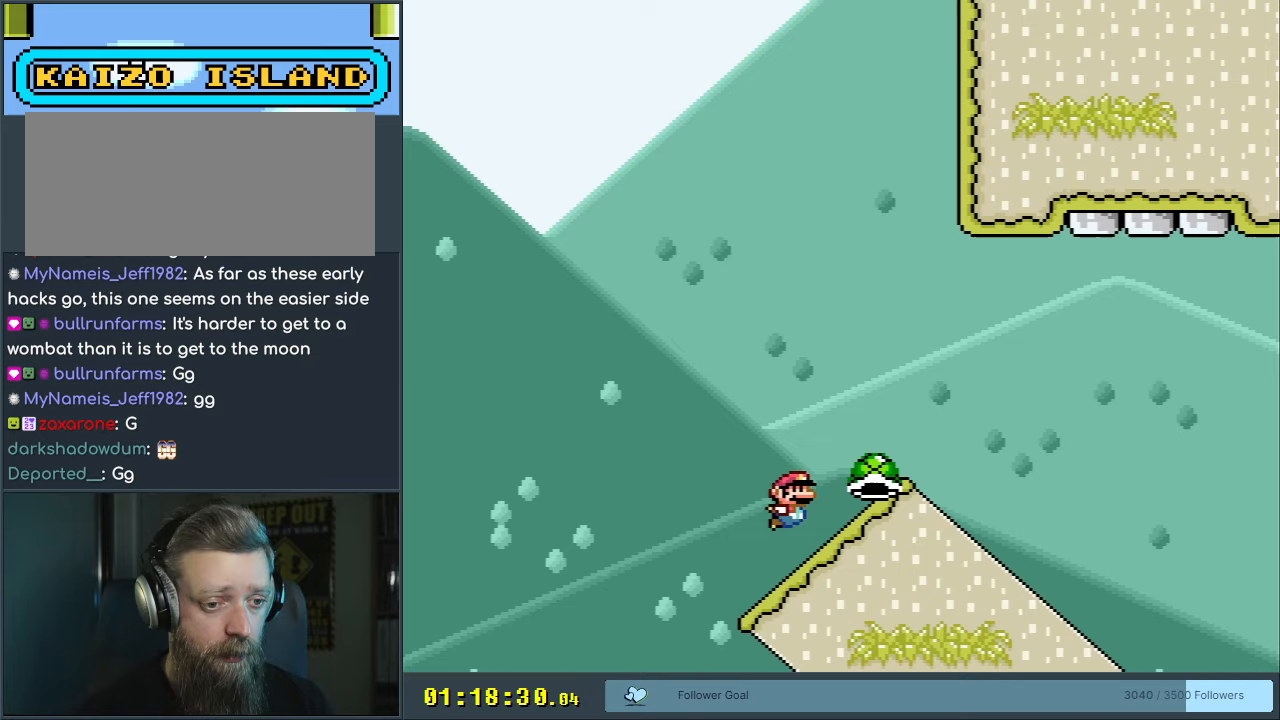
Gameplay with a controller (Nintendo layout); each line is a JSON object with the inputs held at the frame after it. "events" lists button and stick changes between this image and that frame as [ms after this image, input, new state], when the widget could be followed in between. Not read: L3 R3.
{"buttons": ["B", "Y"], "events": [[83, "B", "down"], [383, "DPAD_LEFT", "up"]]}
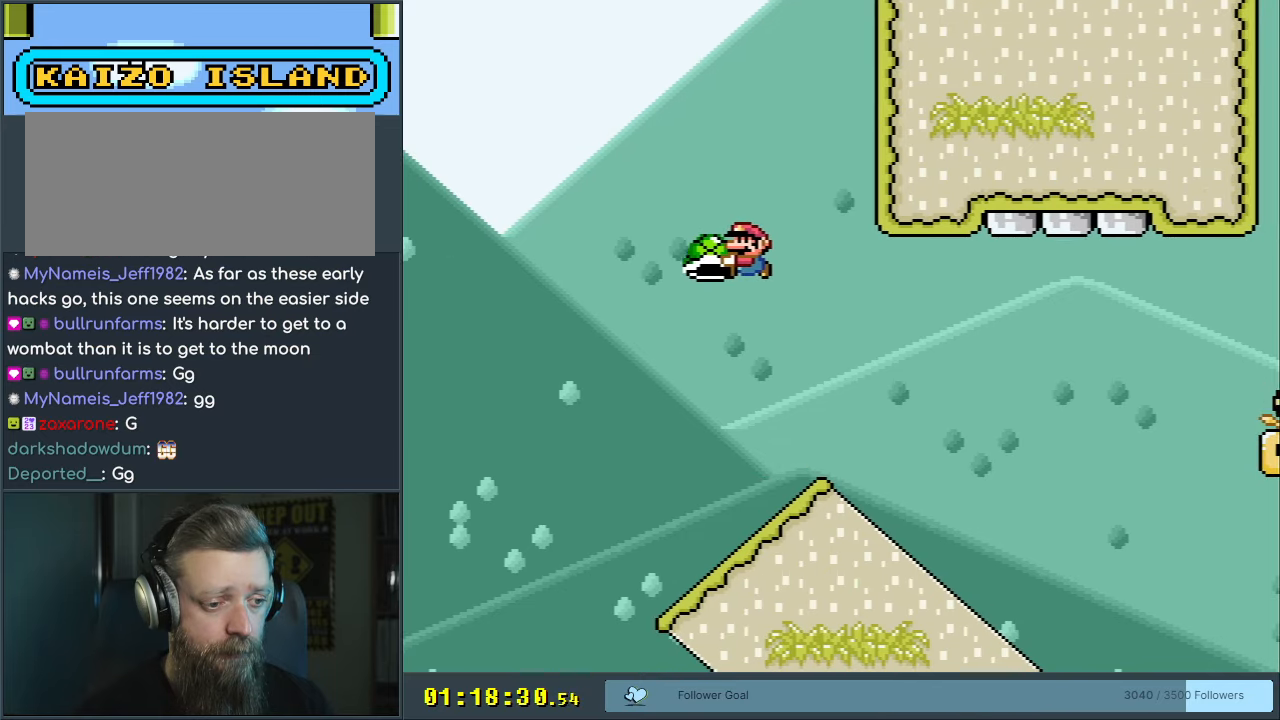
{"buttons": ["Y", "DPAD_RIGHT"], "events": [[133, "B", "up"], [300, "DPAD_RIGHT", "down"]]}
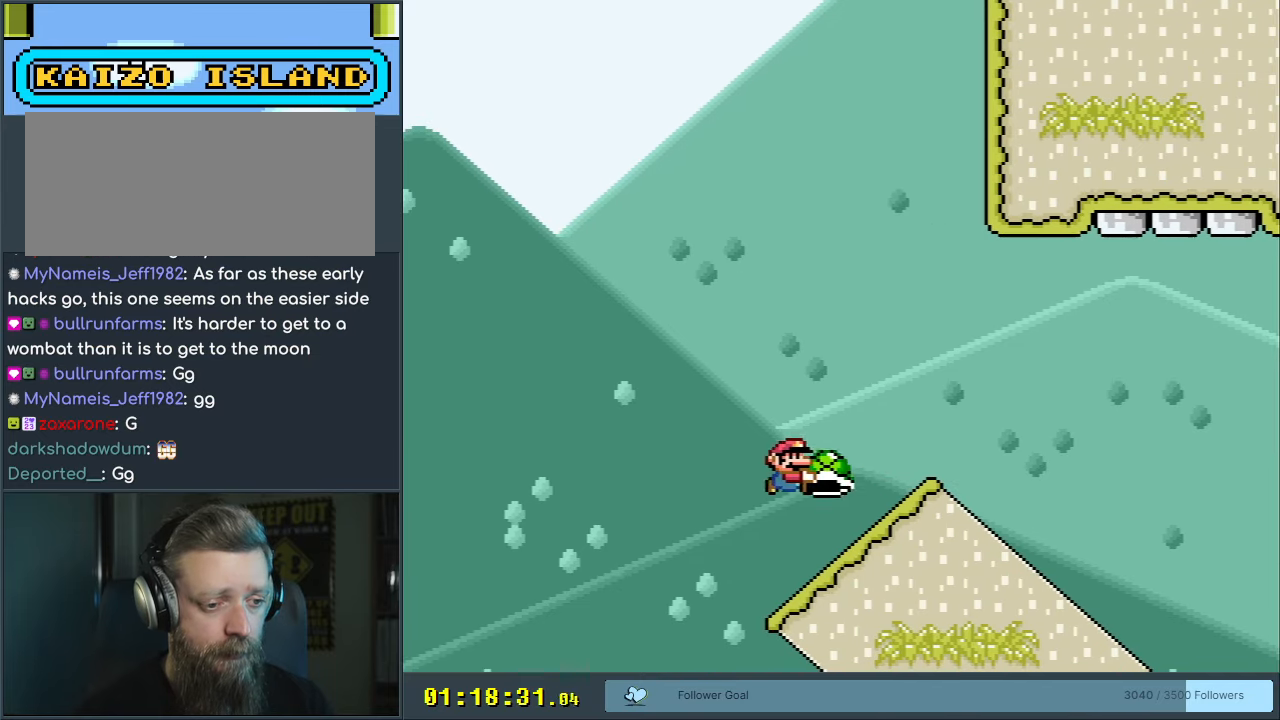
{"buttons": ["B", "Y", "DPAD_RIGHT"], "events": [[183, "B", "down"]]}
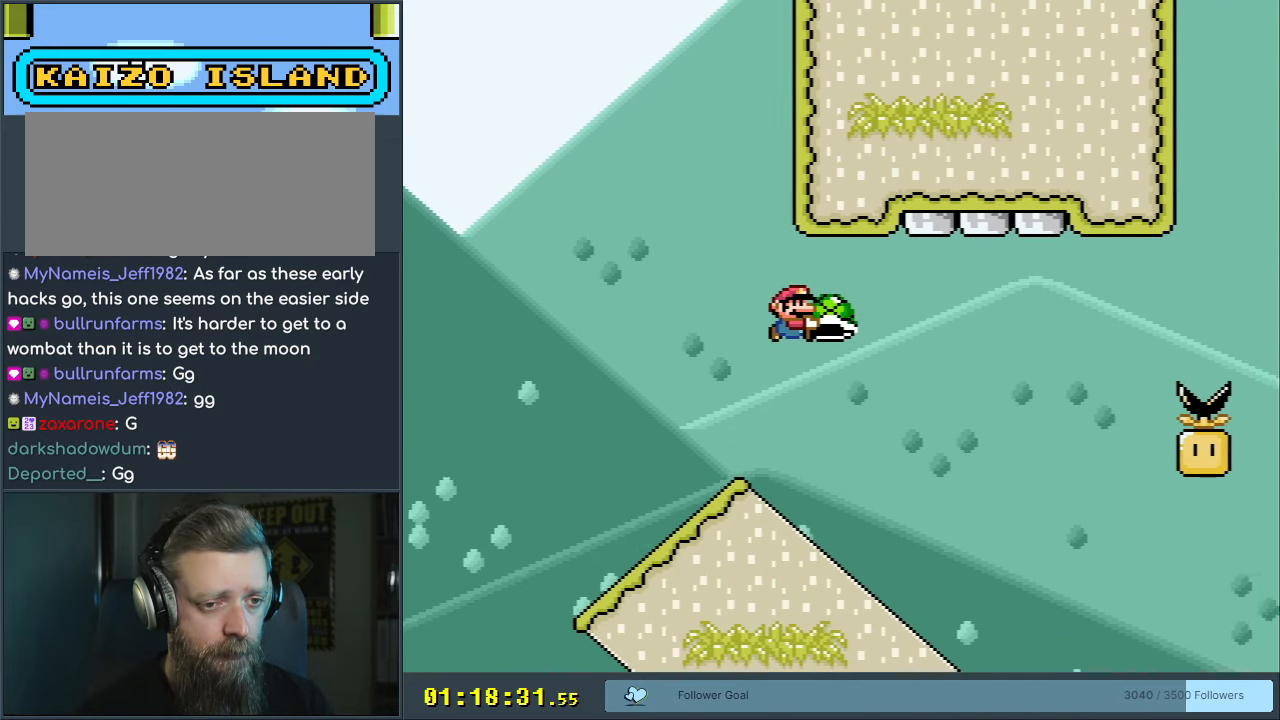
{"buttons": ["B", "Y", "DPAD_LEFT"], "events": [[67, "Y", "up"], [150, "B", "up"], [183, "Y", "down"], [217, "B", "down"], [400, "DPAD_RIGHT", "up"], [483, "DPAD_LEFT", "down"]]}
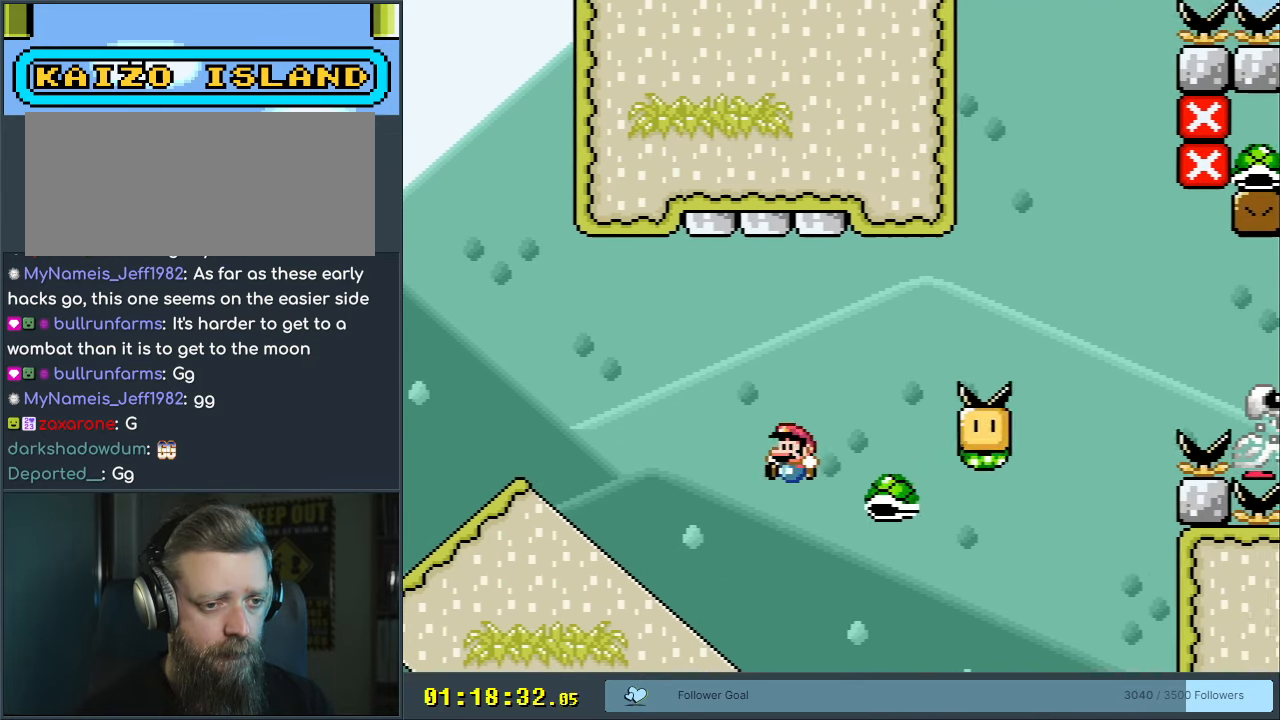
{"buttons": ["B", "Y"], "events": [[67, "DPAD_LEFT", "up"], [100, "DPAD_RIGHT", "down"], [217, "B", "up"], [267, "B", "down"], [417, "DPAD_RIGHT", "up"]]}
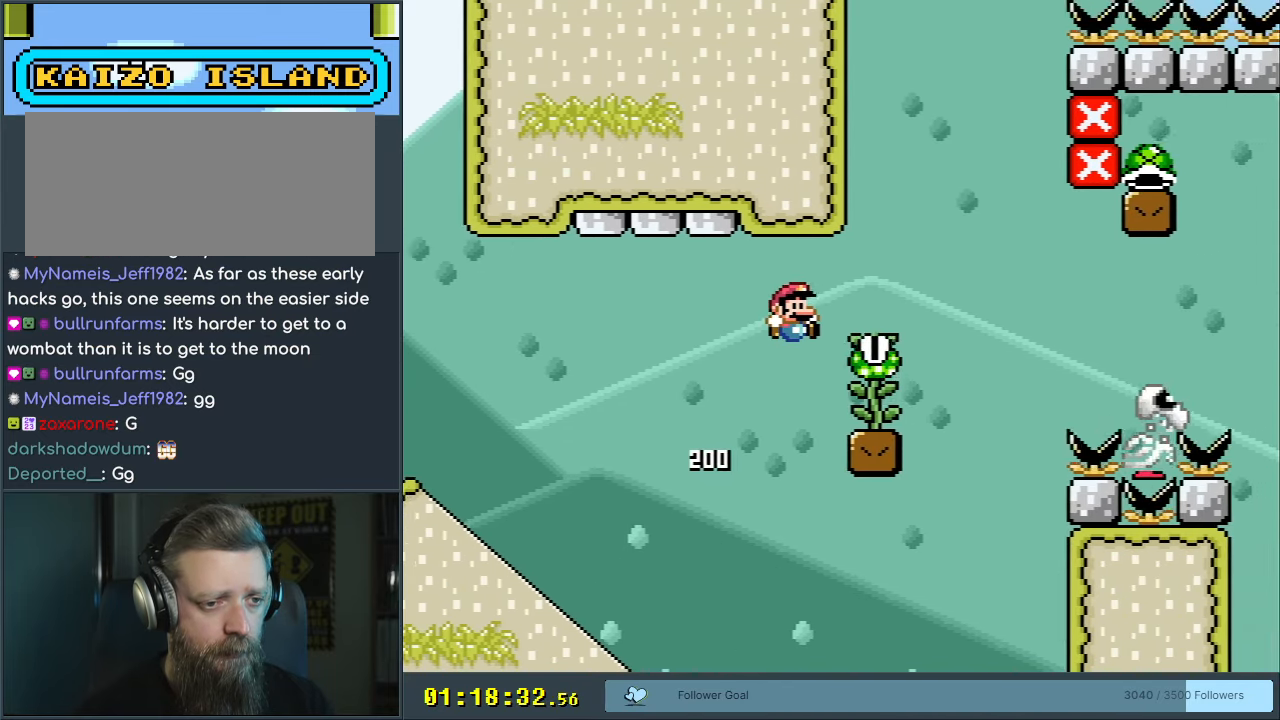
{"buttons": ["Y"], "events": [[150, "DPAD_LEFT", "down"], [167, "DPAD_UP", "down"], [200, "DPAD_LEFT", "up"], [300, "B", "up"], [400, "DPAD_UP", "up"]]}
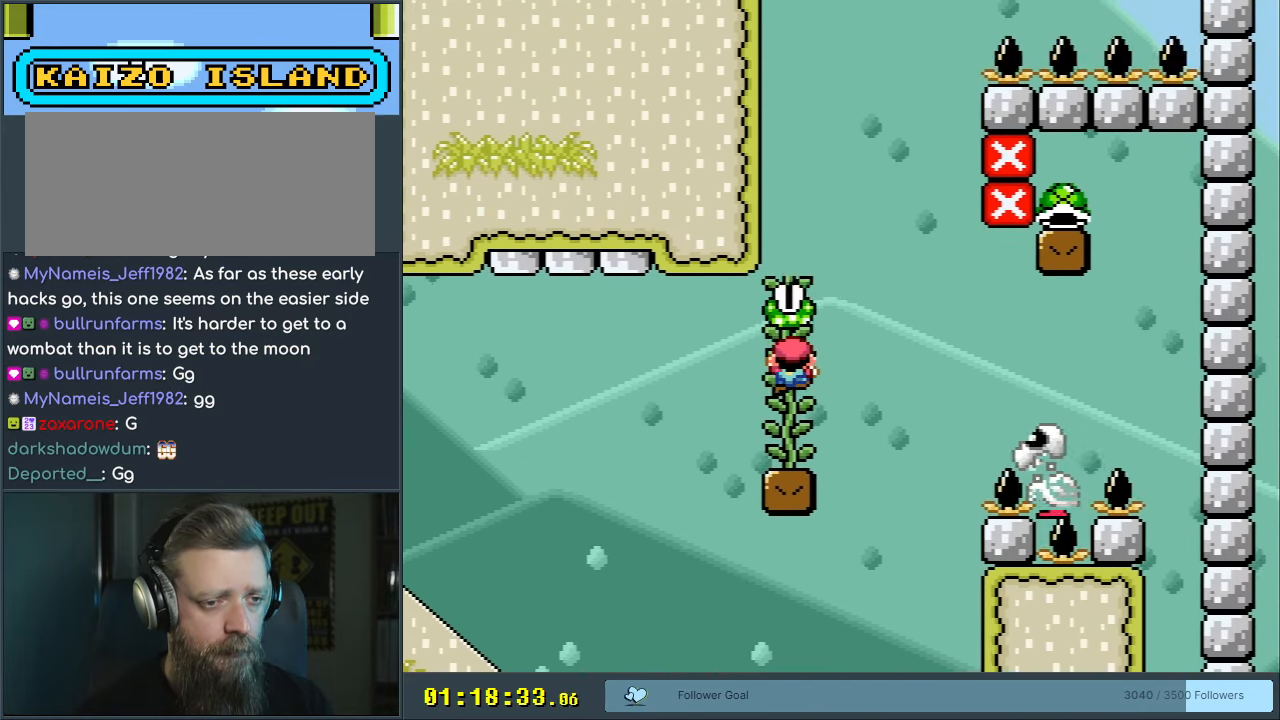
{"buttons": ["Y", "DPAD_DOWN"], "events": [[33, "DPAD_UP", "down"], [233, "DPAD_UP", "up"], [433, "DPAD_DOWN", "down"]]}
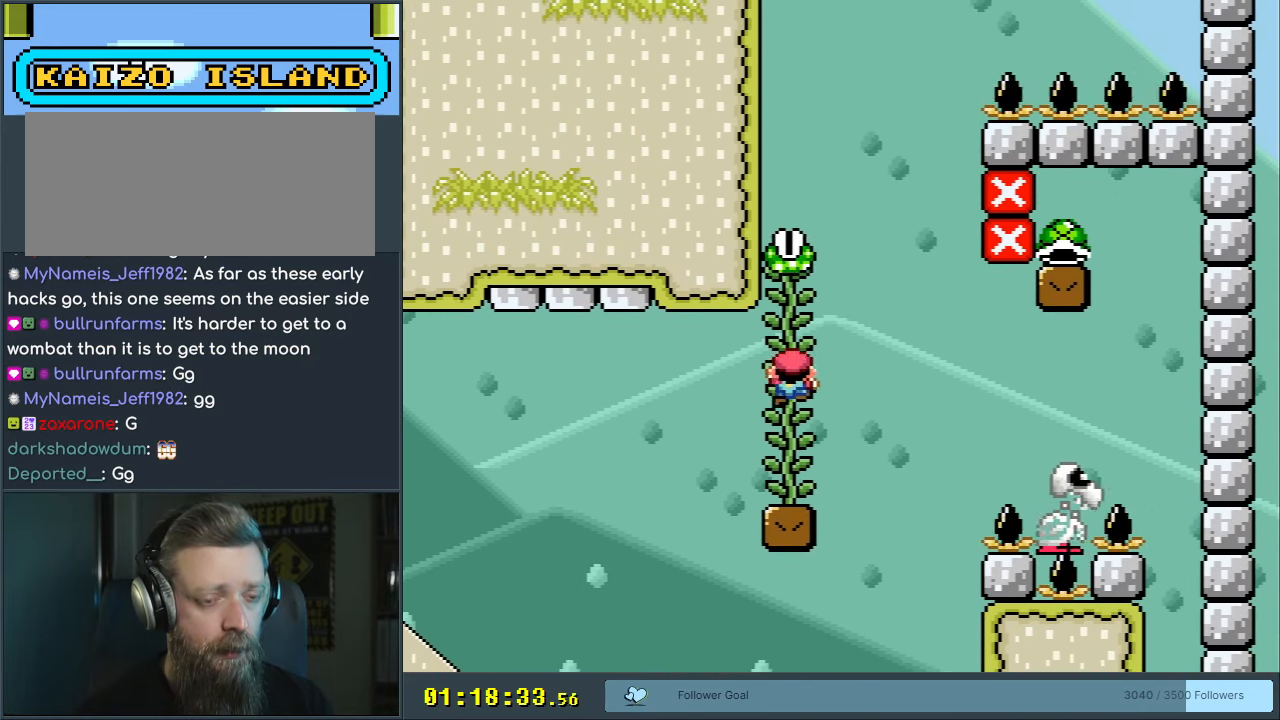
{"buttons": ["Y", "DPAD_DOWN"], "events": [[167, "DPAD_DOWN", "up"], [433, "DPAD_DOWN", "down"]]}
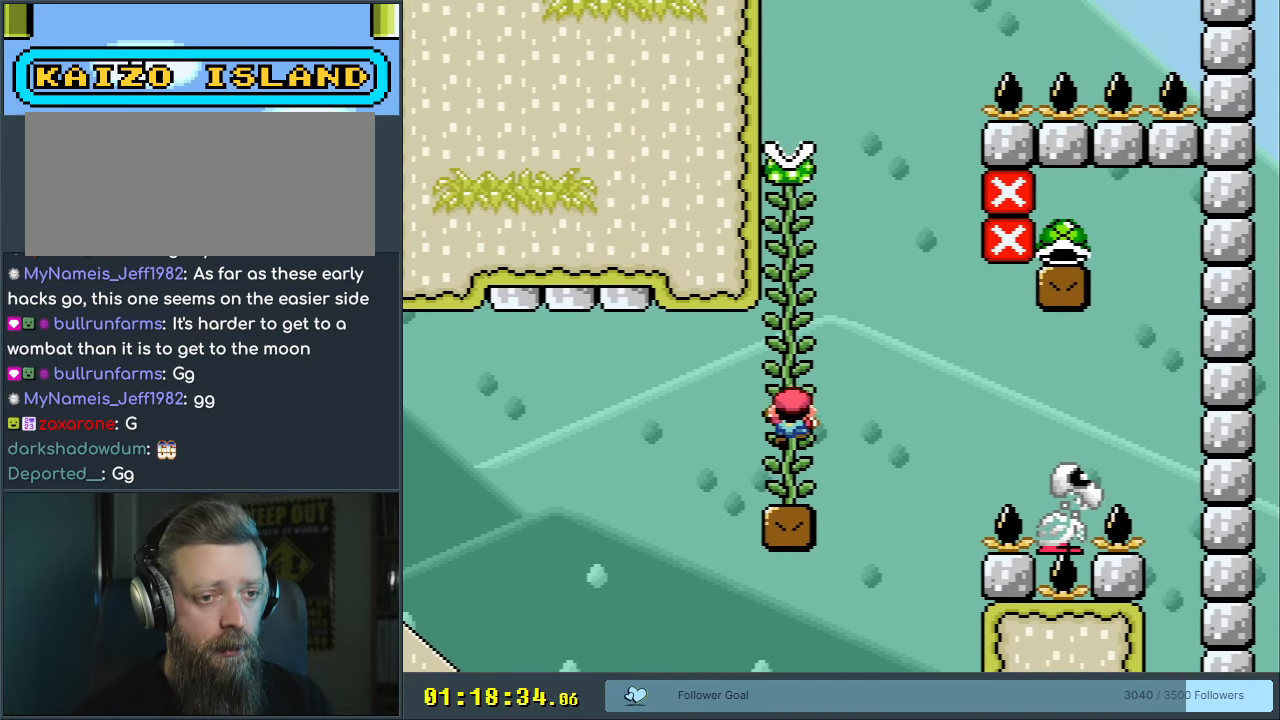
{"buttons": ["Y"], "events": [[33, "DPAD_DOWN", "up"]]}
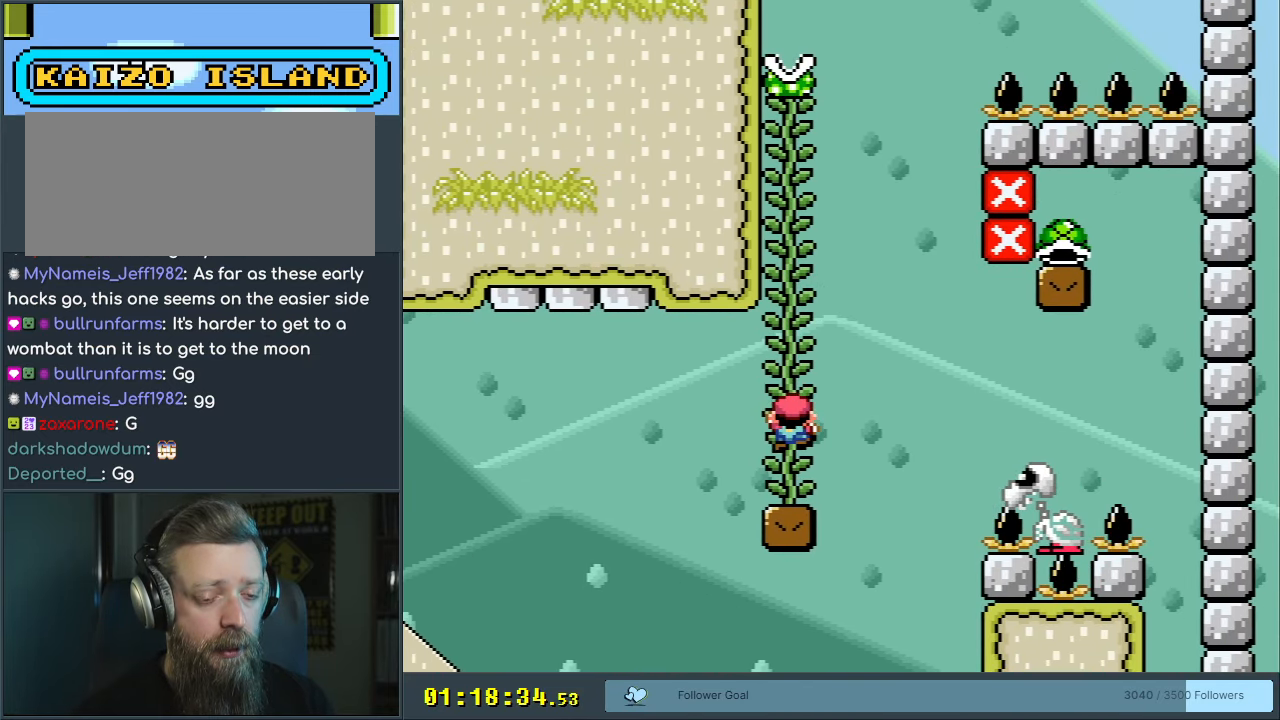
{"buttons": ["Y"], "events": []}
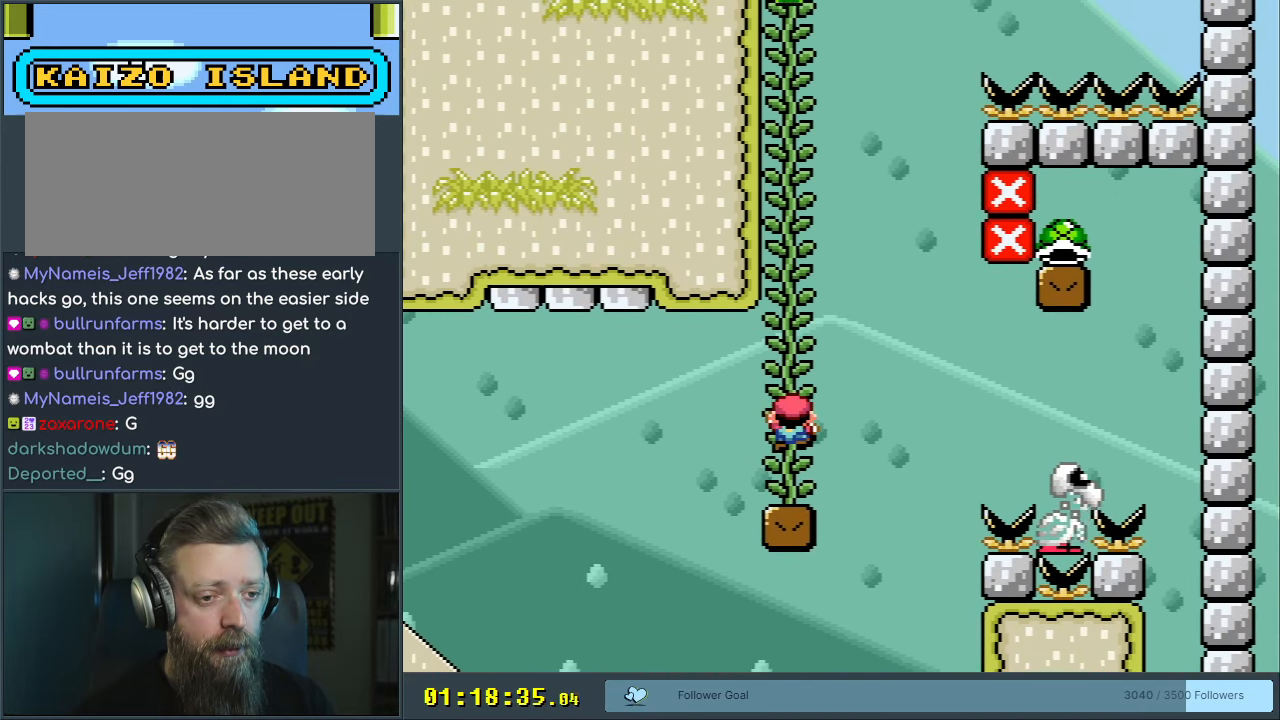
{"buttons": ["B", "Y", "DPAD_RIGHT"], "events": [[133, "DPAD_RIGHT", "down"], [150, "B", "down"], [300, "B", "up"], [433, "B", "down"]]}
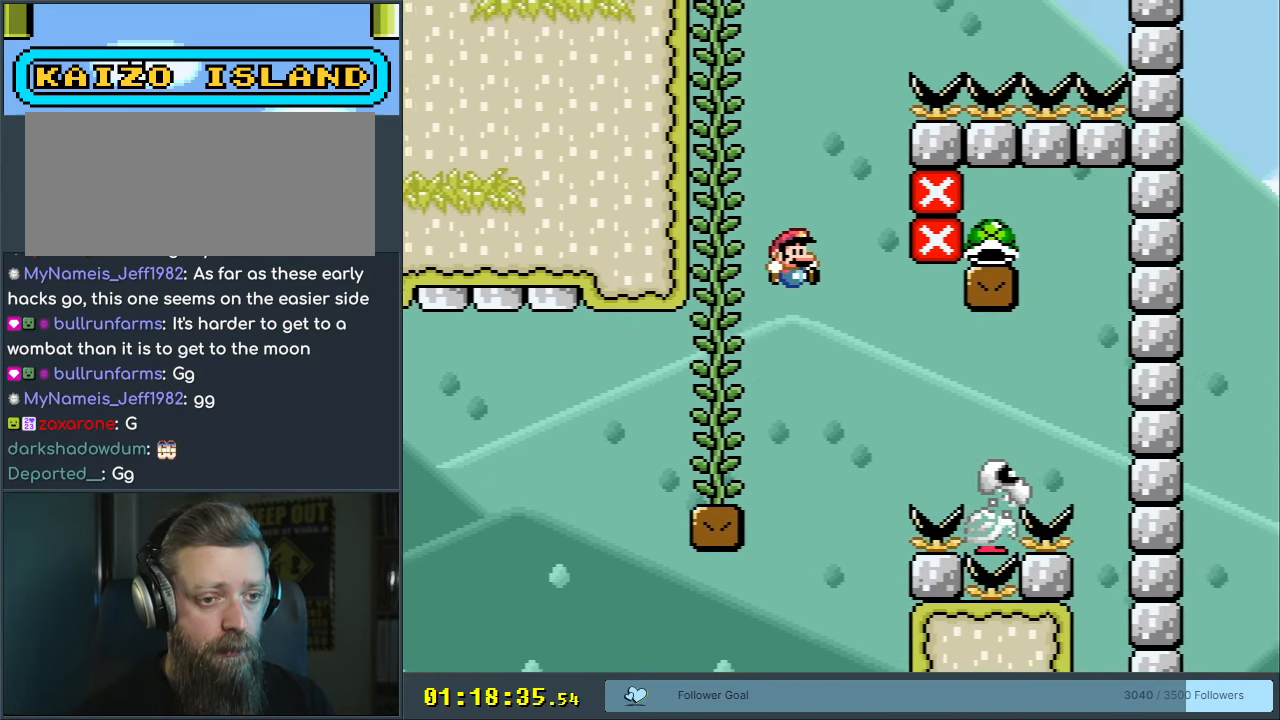
{"buttons": ["B", "Y"], "events": [[150, "B", "up"], [150, "DPAD_RIGHT", "up"], [250, "B", "down"], [300, "DPAD_RIGHT", "down"], [367, "DPAD_RIGHT", "up"]]}
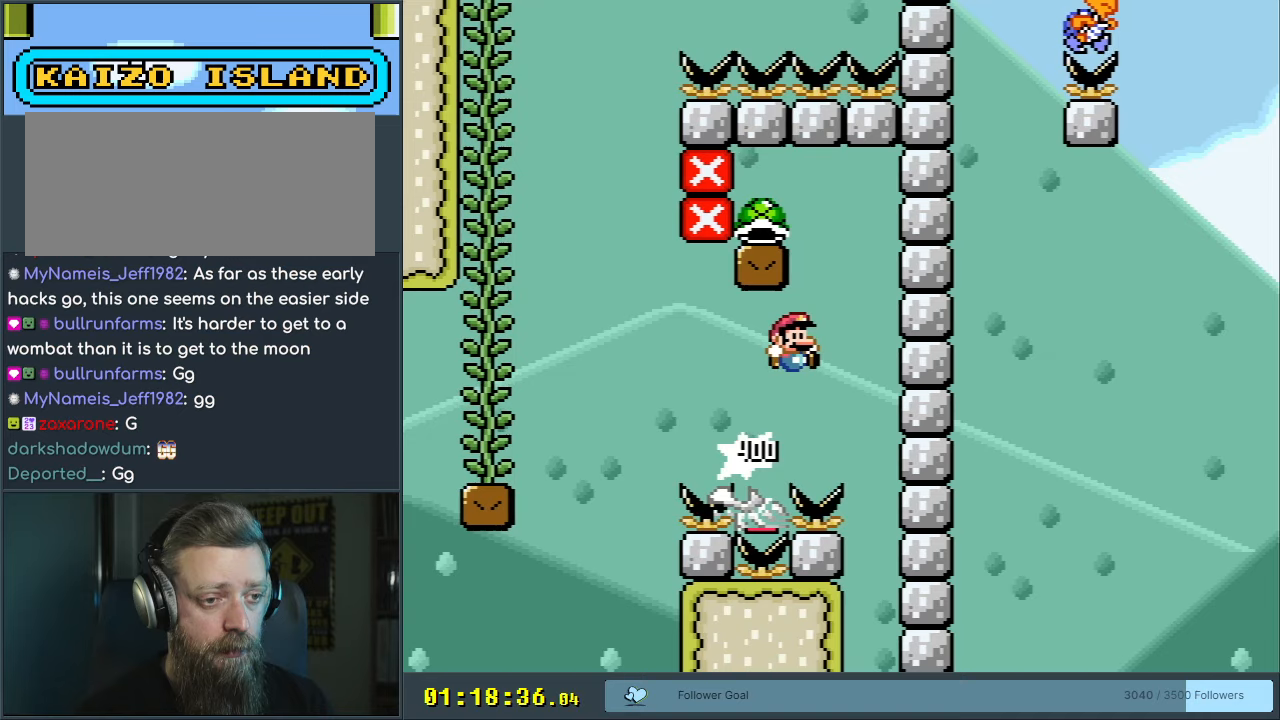
{"buttons": ["B", "Y", "DPAD_LEFT"], "events": [[50, "DPAD_LEFT", "down"], [283, "DPAD_LEFT", "up"], [400, "DPAD_LEFT", "down"]]}
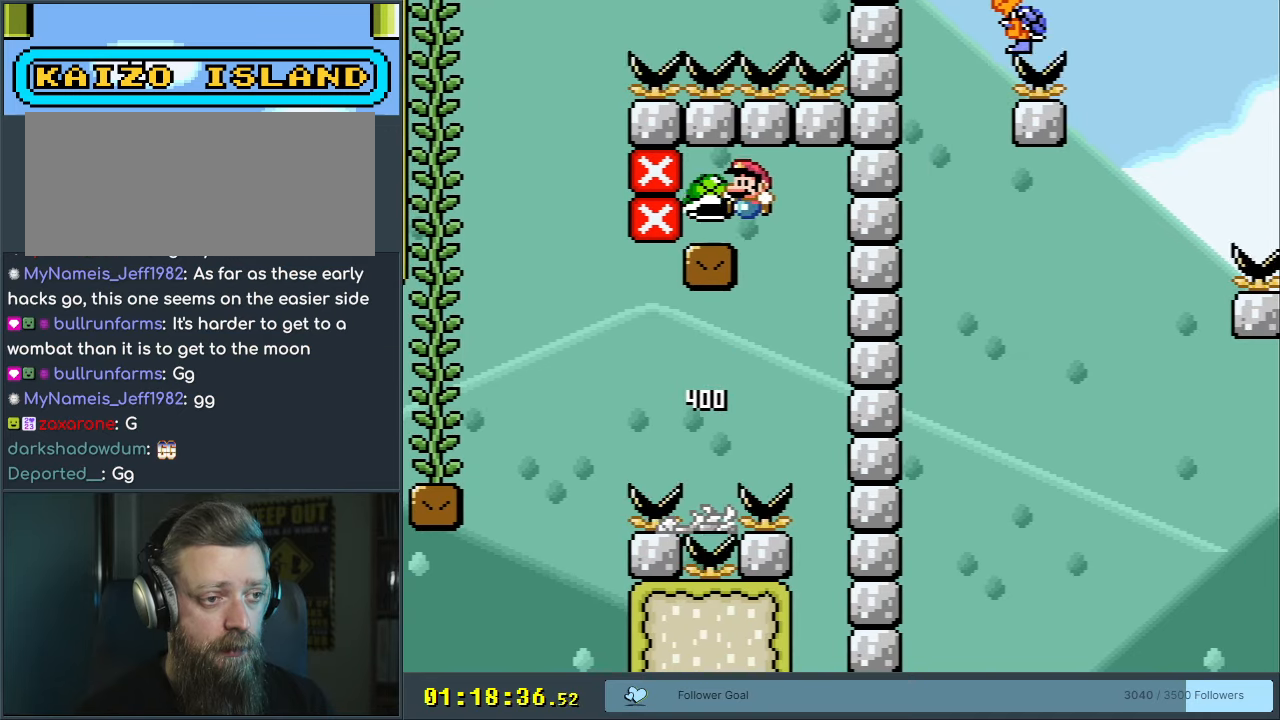
{"buttons": ["B", "Y"], "events": [[17, "DPAD_LEFT", "up"], [67, "DPAD_RIGHT", "down"], [167, "DPAD_RIGHT", "up"]]}
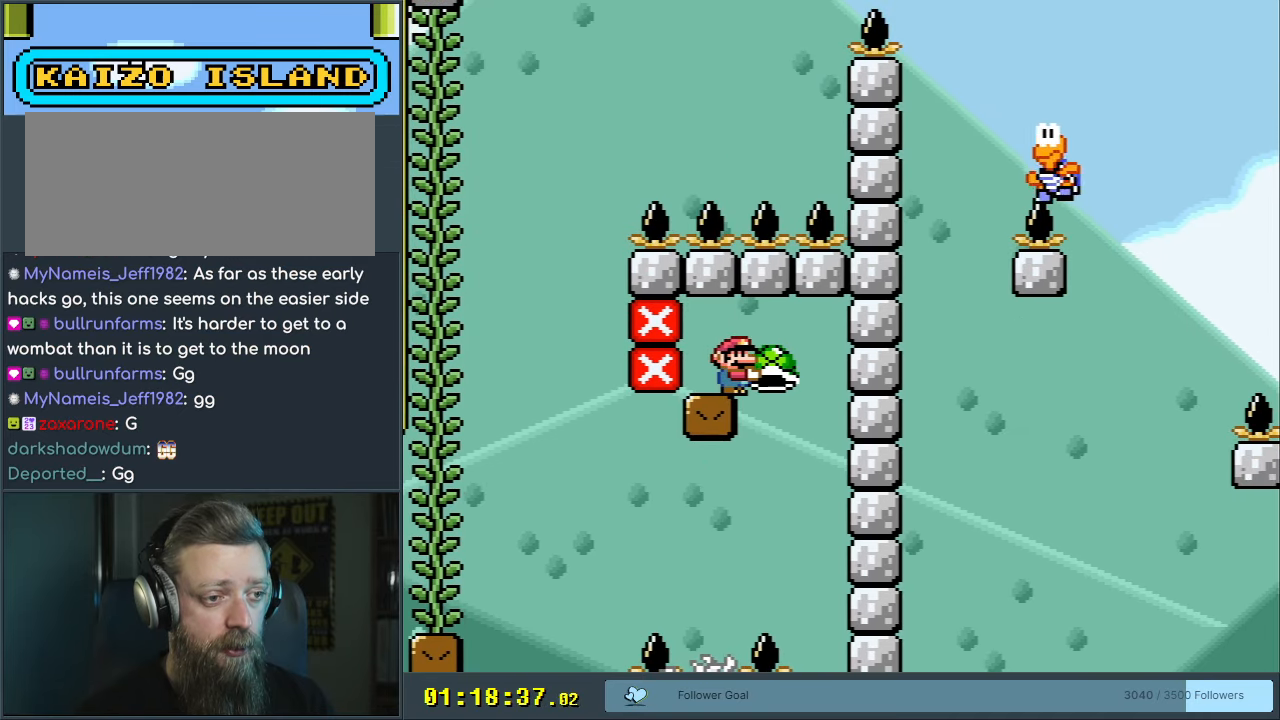
{"buttons": ["B", "Y"], "events": []}
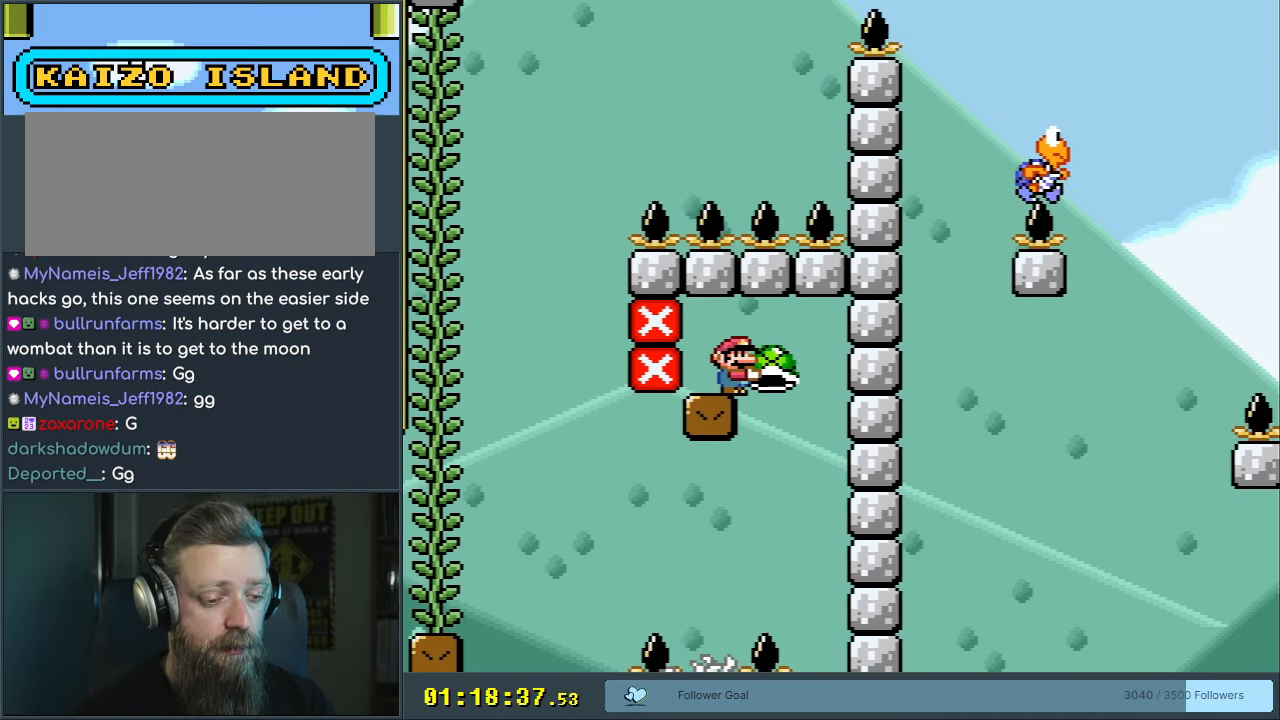
{"buttons": ["B", "Y", "DPAD_DOWN"], "events": [[83, "DPAD_DOWN", "down"], [167, "DPAD_DOWN", "up"], [250, "DPAD_DOWN", "down"], [350, "DPAD_DOWN", "up"], [450, "DPAD_DOWN", "down"]]}
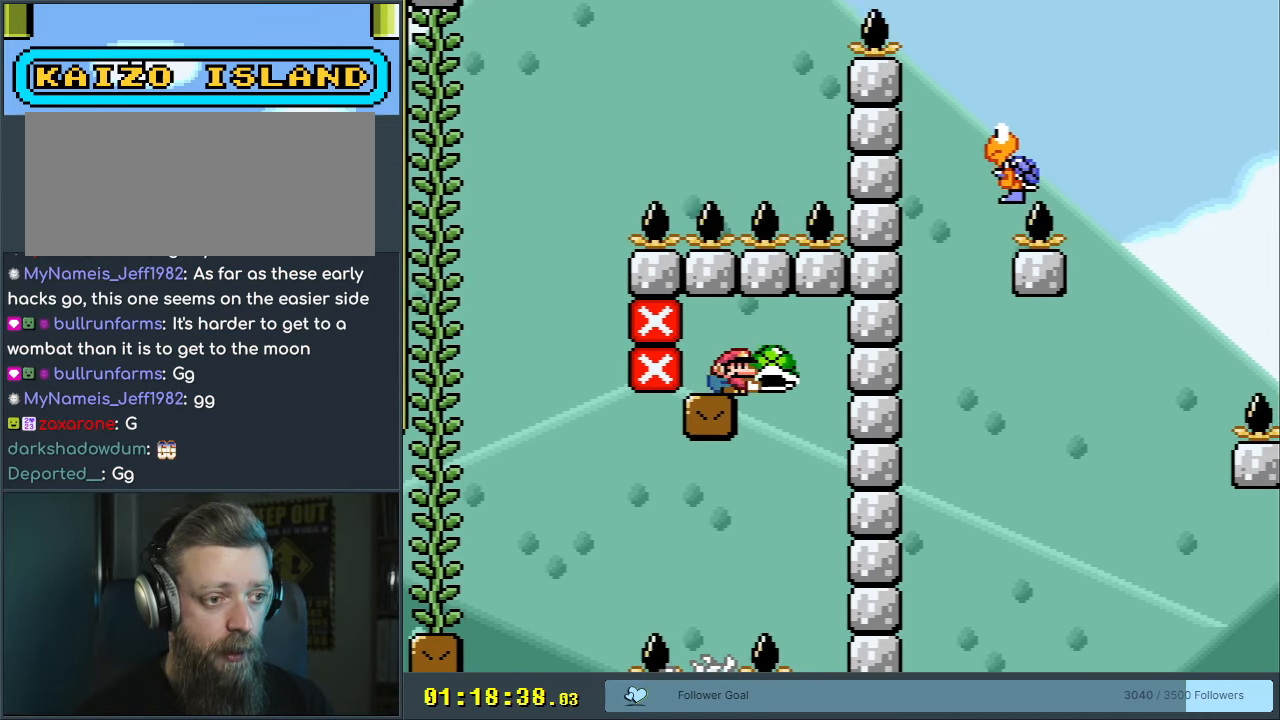
{"buttons": ["B", "Y", "DPAD_DOWN"], "events": [[17, "DPAD_DOWN", "up"], [117, "DPAD_DOWN", "down"], [183, "DPAD_DOWN", "up"], [267, "DPAD_DOWN", "down"], [350, "DPAD_DOWN", "up"], [433, "DPAD_DOWN", "down"]]}
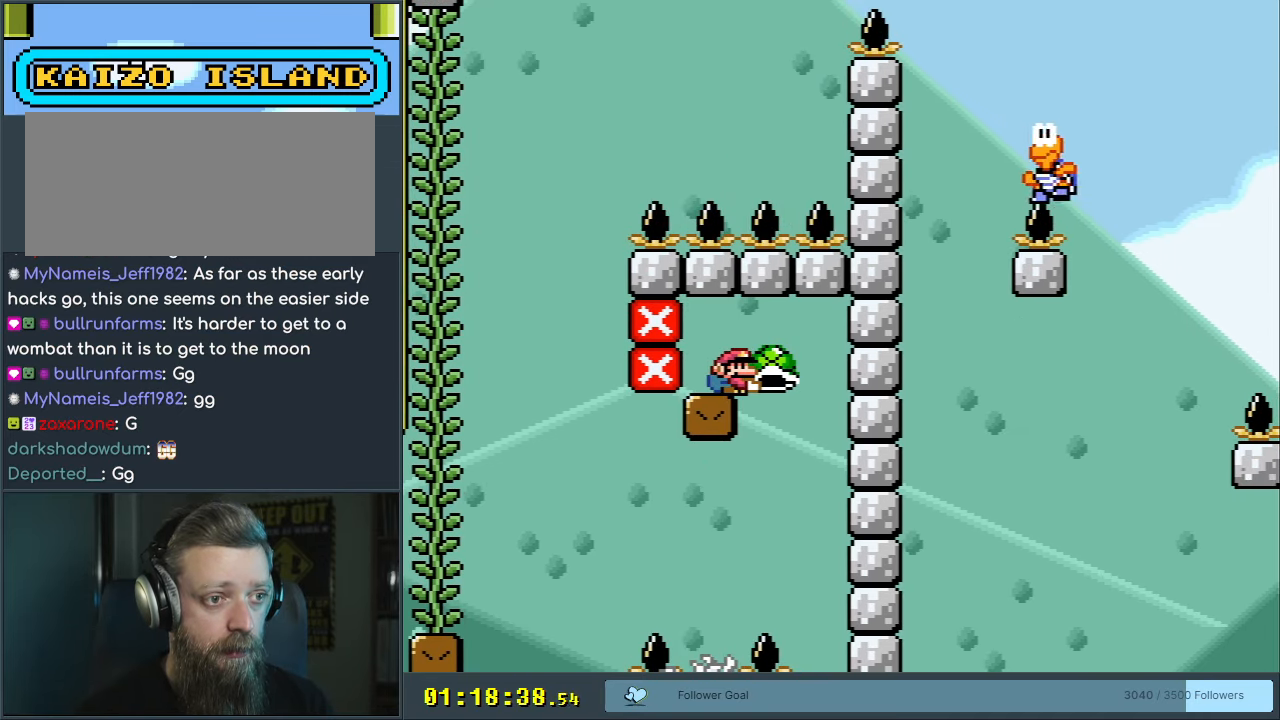
{"buttons": ["B", "Y"], "events": [[33, "DPAD_DOWN", "up"], [117, "DPAD_DOWN", "down"], [217, "DPAD_DOWN", "up"]]}
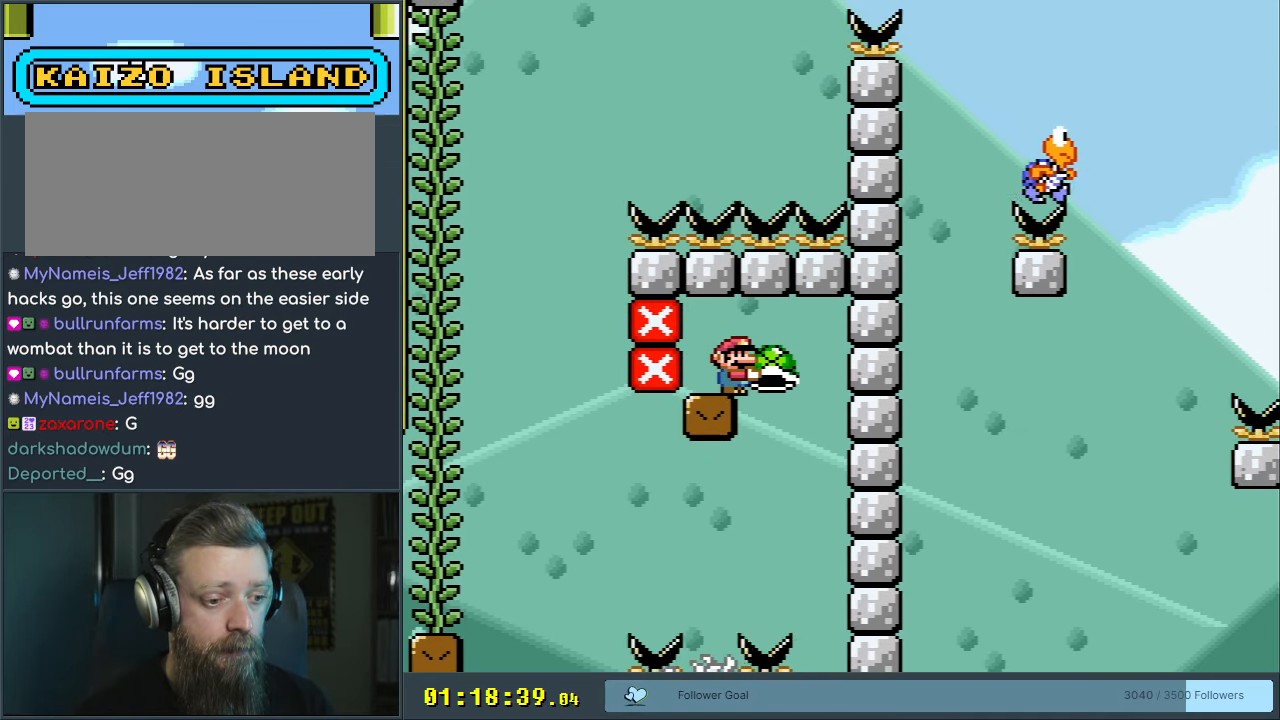
{"buttons": ["B", "Y"], "events": []}
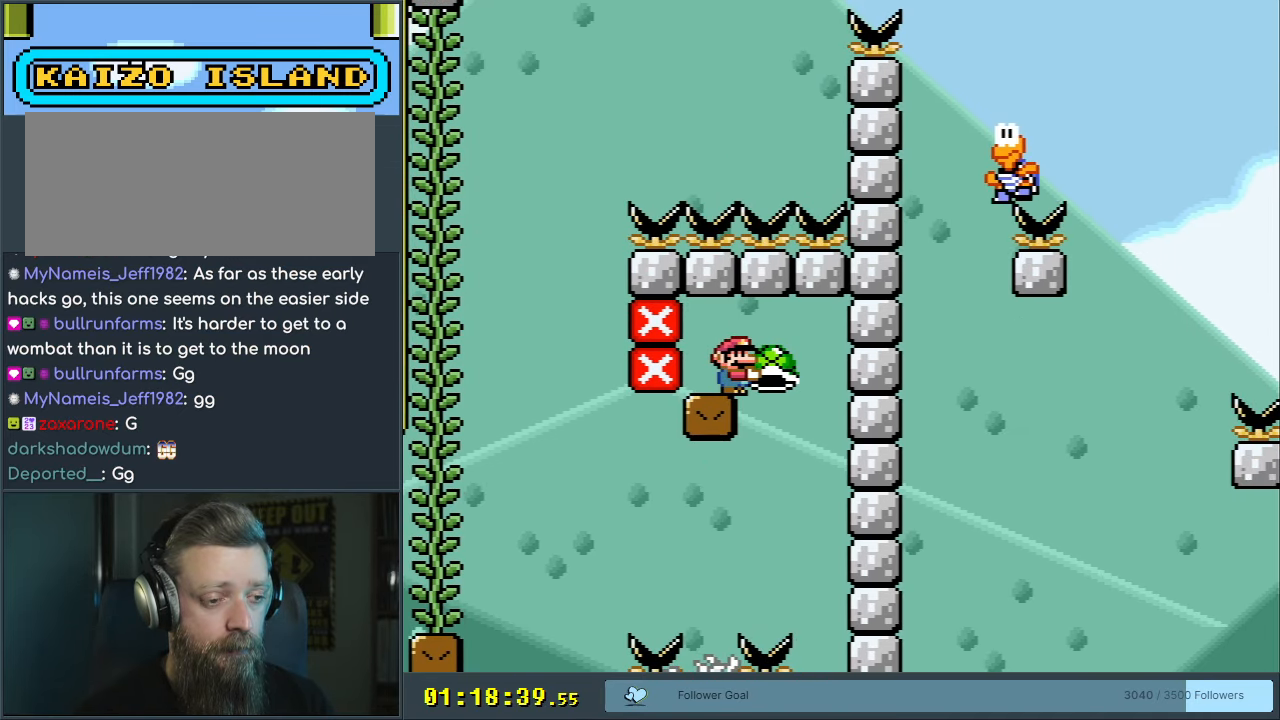
{"buttons": ["B", "Y"], "events": []}
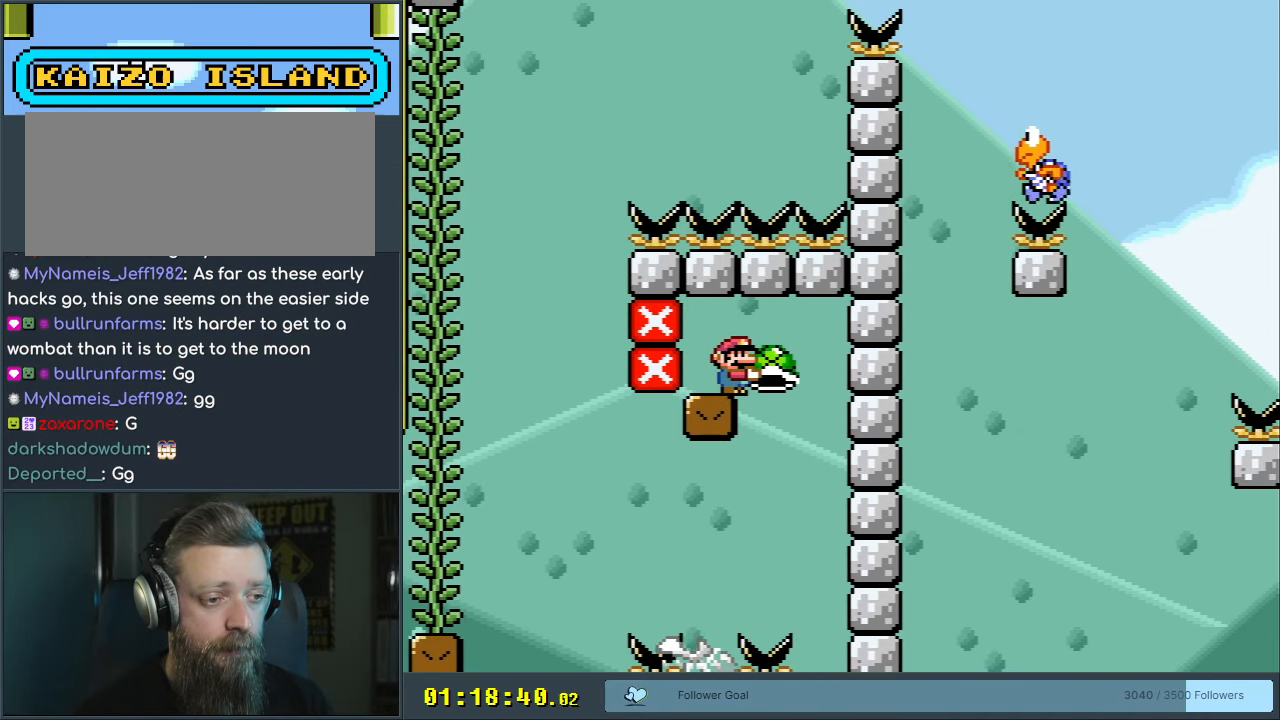
{"buttons": ["B", "Y"], "events": []}
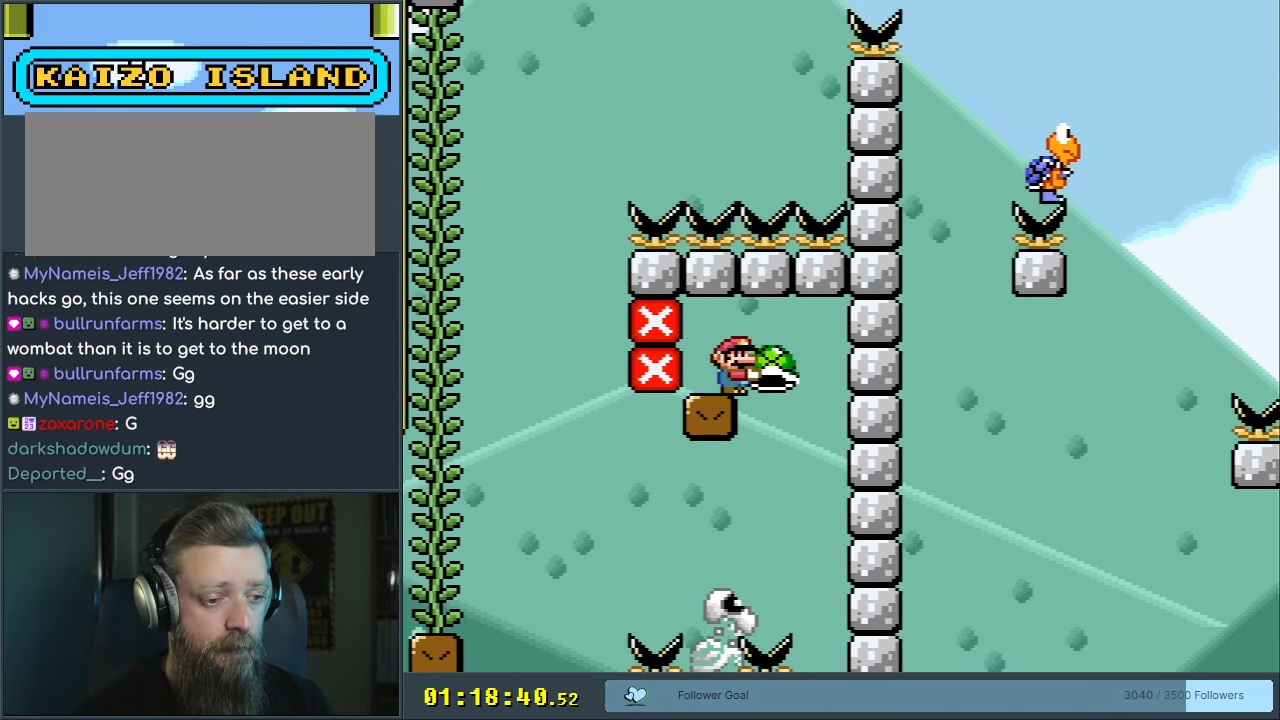
{"buttons": ["B", "Y", "DPAD_RIGHT"], "events": [[350, "DPAD_RIGHT", "down"]]}
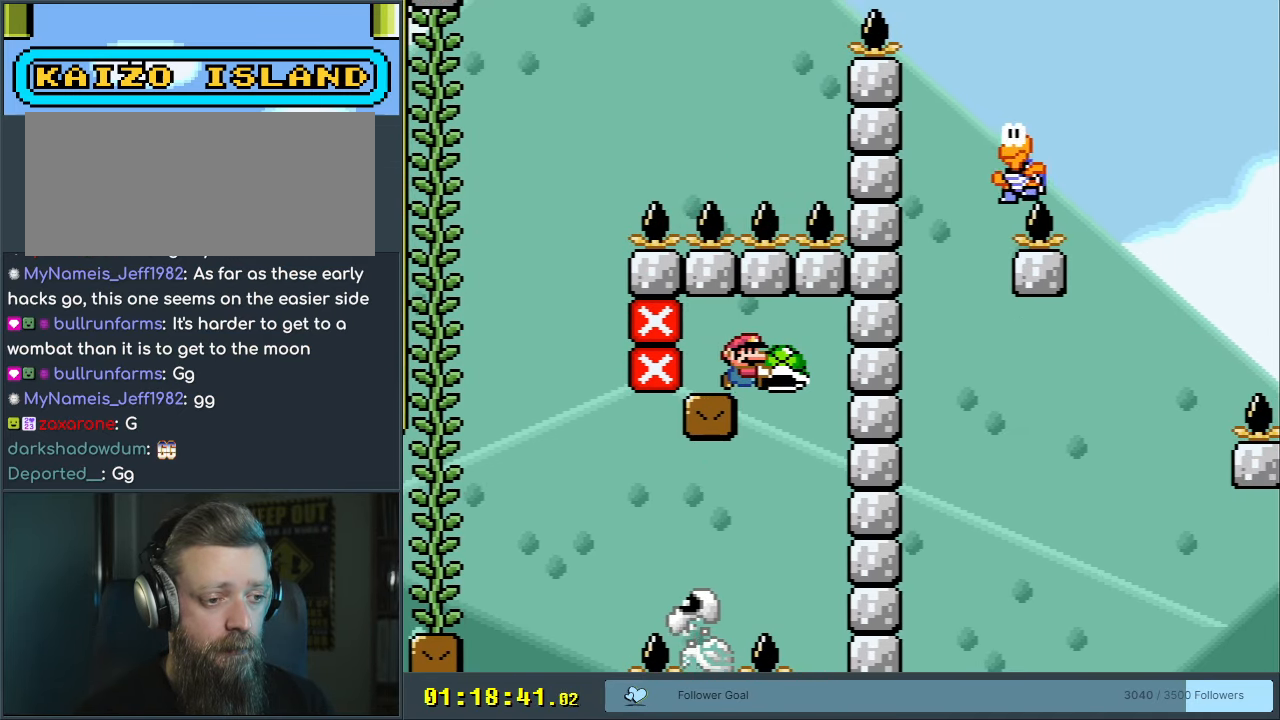
{"buttons": ["B", "Y", "DPAD_LEFT"], "events": [[50, "DPAD_RIGHT", "up"], [100, "DPAD_LEFT", "down"]]}
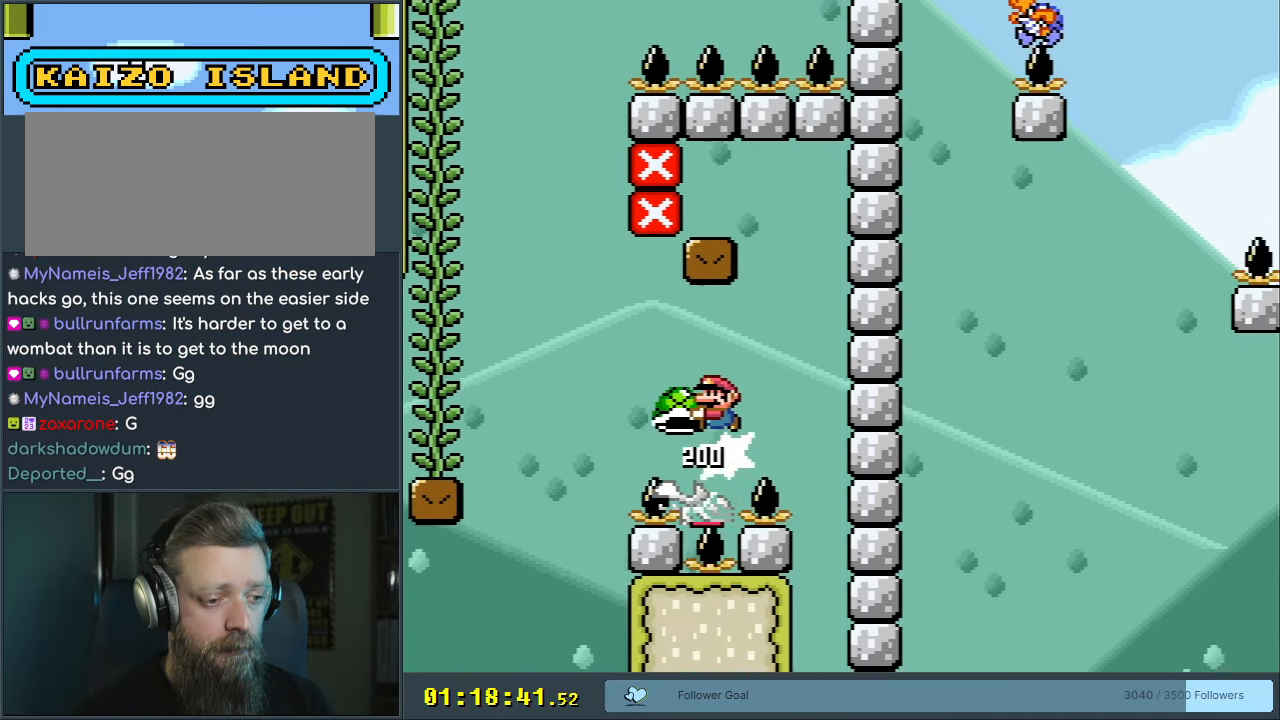
{"buttons": ["B", "Y", "DPAD_RIGHT"], "events": [[433, "DPAD_LEFT", "up"], [483, "DPAD_RIGHT", "down"]]}
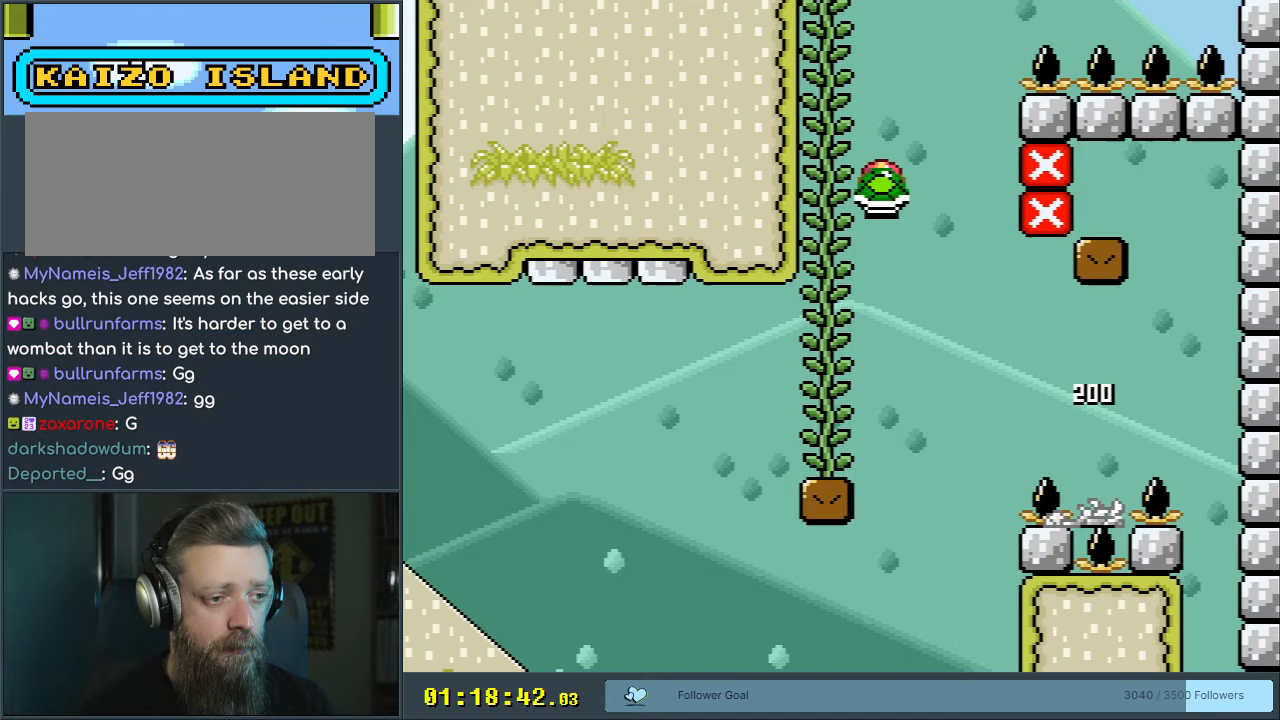
{"buttons": ["DPAD_UP"], "events": [[50, "DPAD_RIGHT", "up"], [50, "DPAD_UP", "down"], [167, "DPAD_LEFT", "down"], [317, "DPAD_LEFT", "up"], [350, "DPAD_RIGHT", "down"], [500, "B", "up"], [500, "DPAD_RIGHT", "up"], [500, "Y", "up"]]}
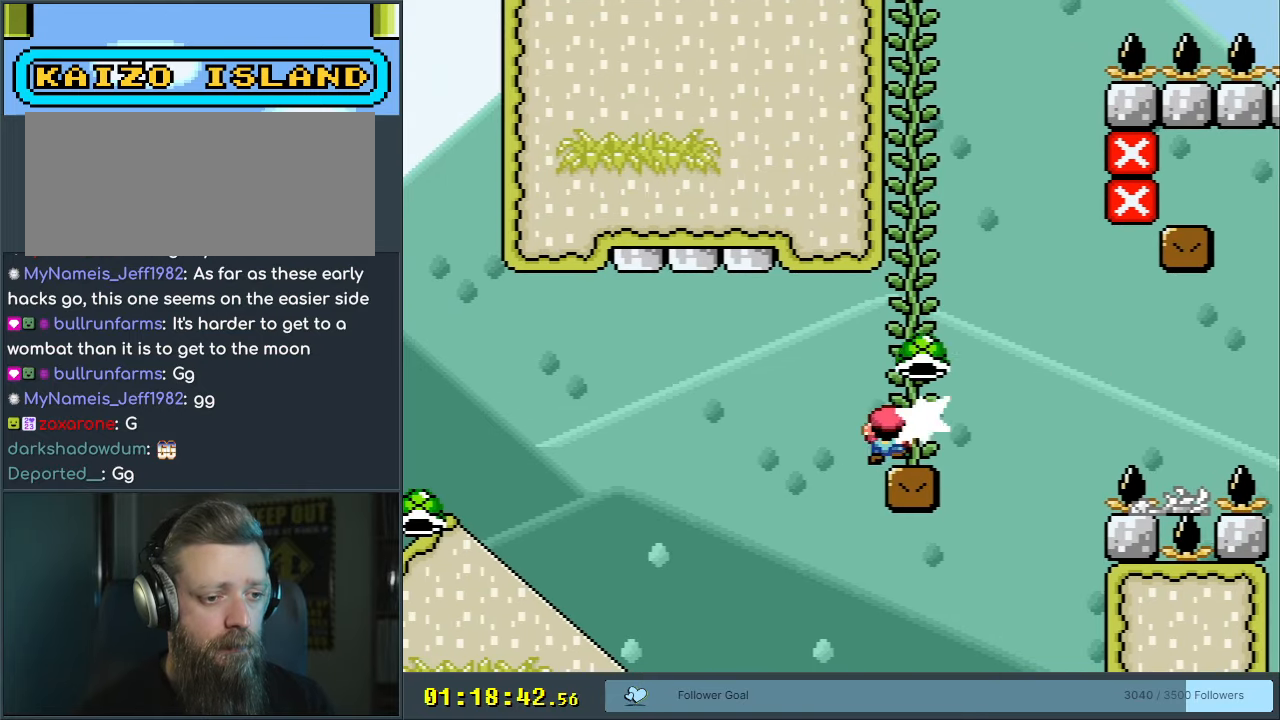
{"buttons": ["Y", "DPAD_UP"], "events": [[83, "DPAD_LEFT", "down"], [133, "Y", "down"], [150, "DPAD_LEFT", "up"], [300, "DPAD_UP", "up"], [367, "DPAD_UP", "down"]]}
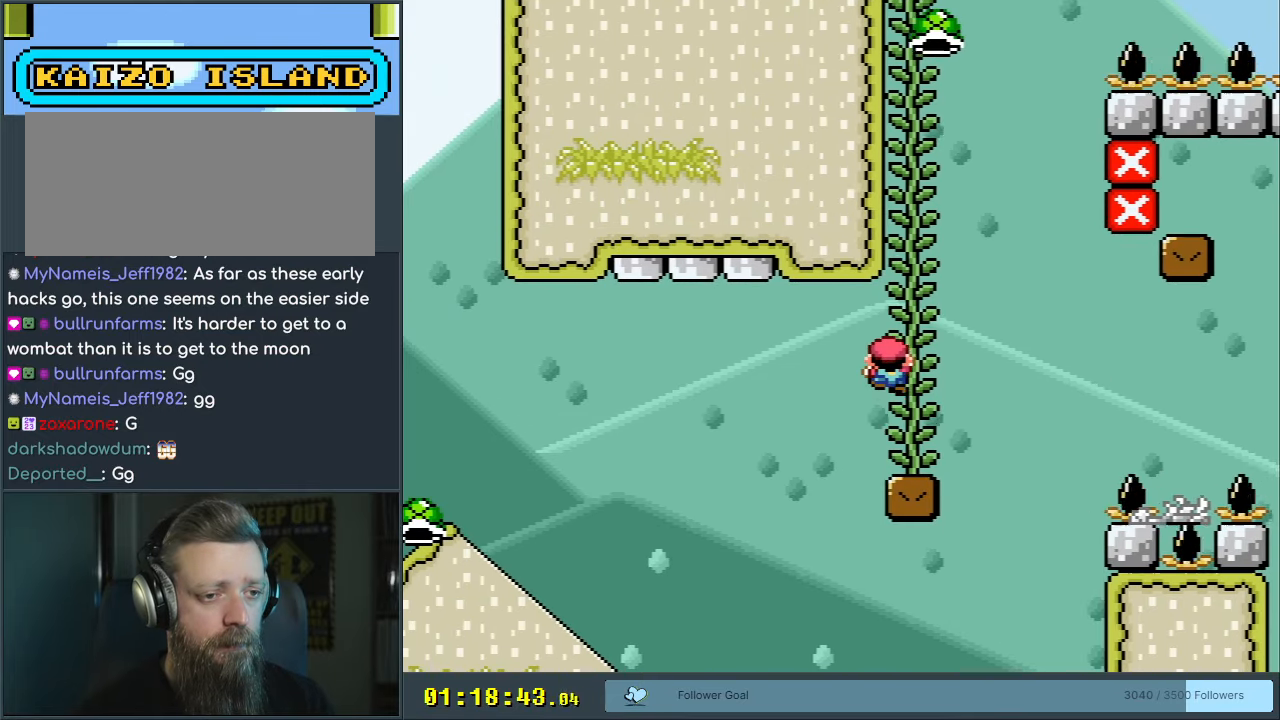
{"buttons": ["Y", "DPAD_UP"], "events": [[50, "DPAD_RIGHT", "down"], [83, "DPAD_UP", "up"], [200, "DPAD_RIGHT", "up"], [200, "DPAD_UP", "down"]]}
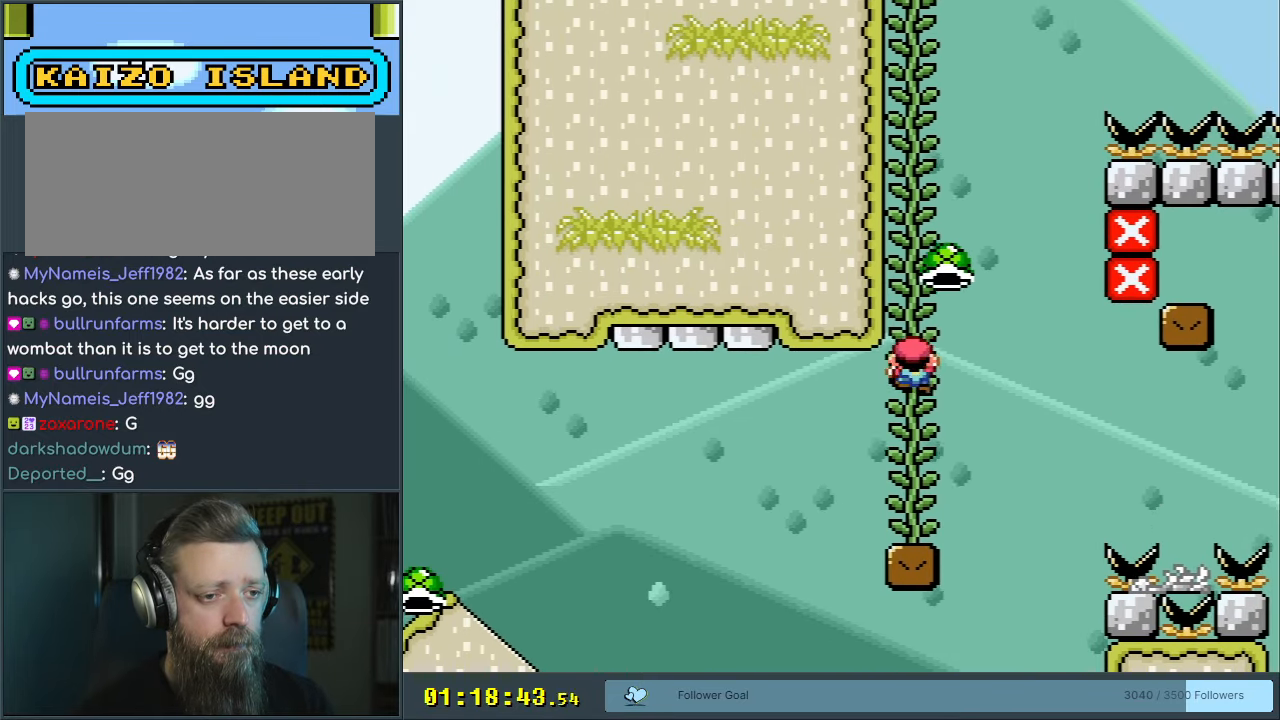
{"buttons": ["Y", "DPAD_UP"], "events": []}
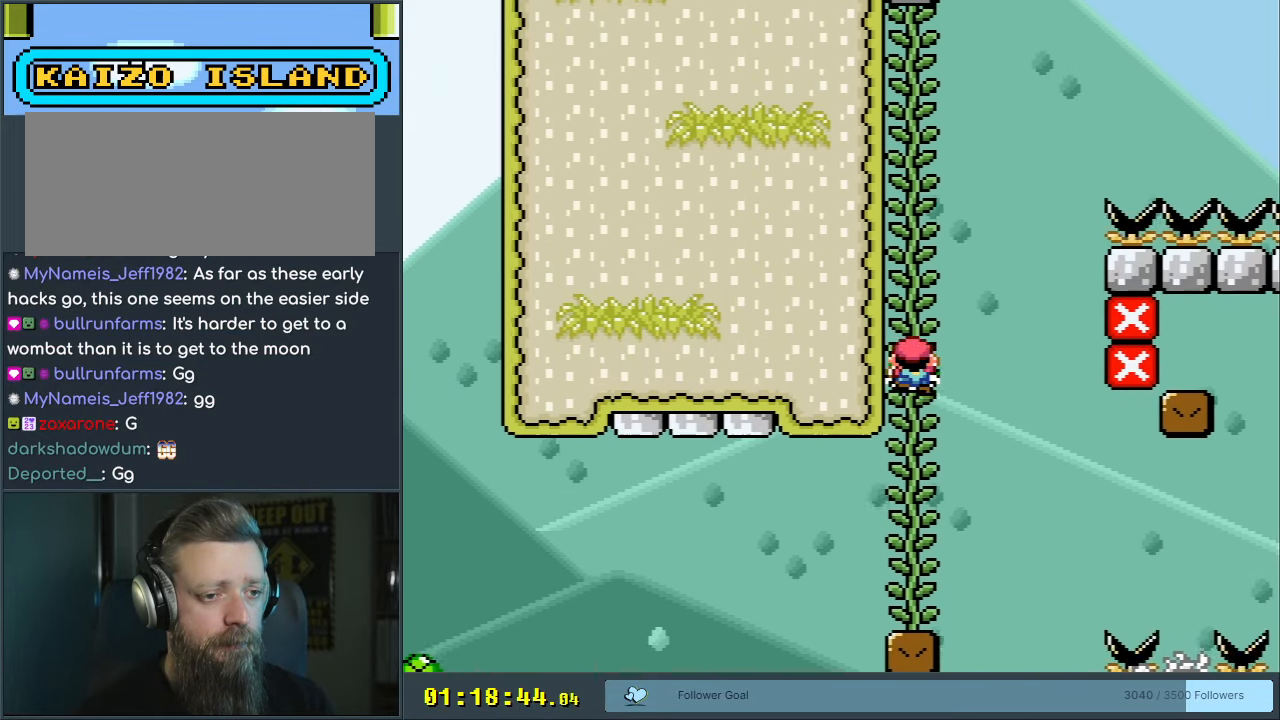
{"buttons": ["Y", "DPAD_UP"], "events": []}
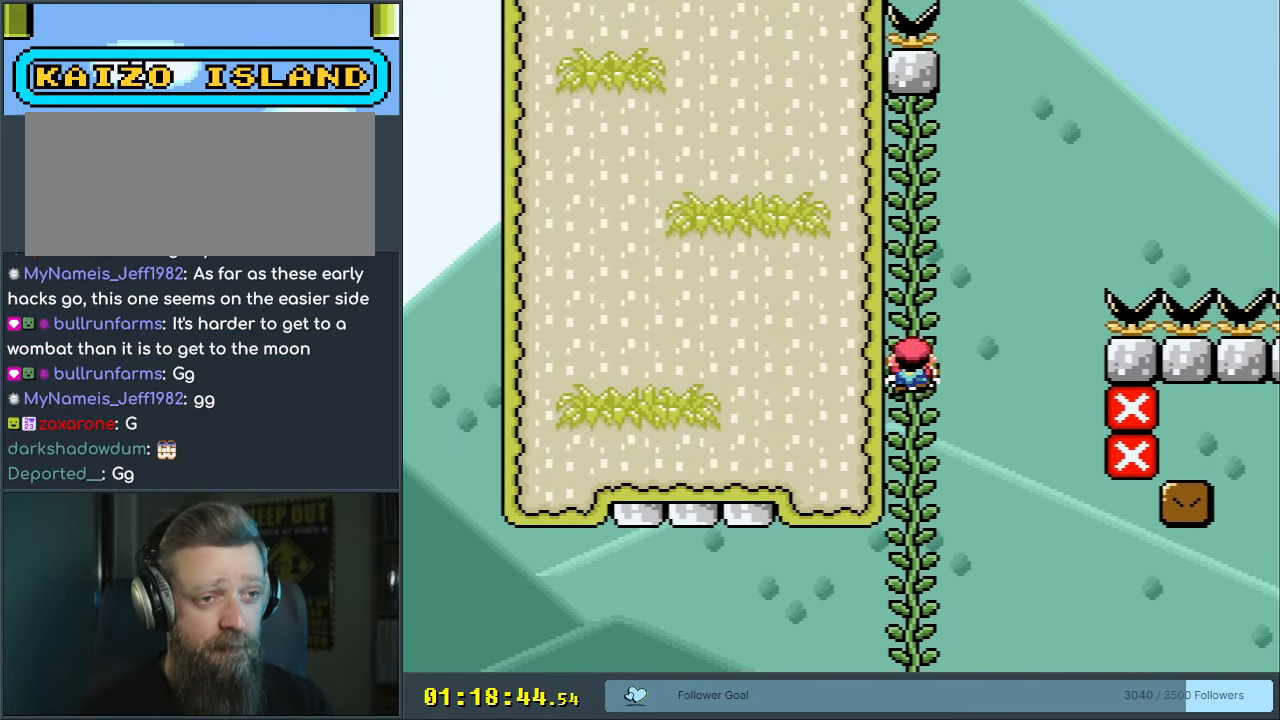
{"buttons": ["Y", "DPAD_DOWN"], "events": [[283, "DPAD_UP", "up"], [433, "DPAD_DOWN", "down"]]}